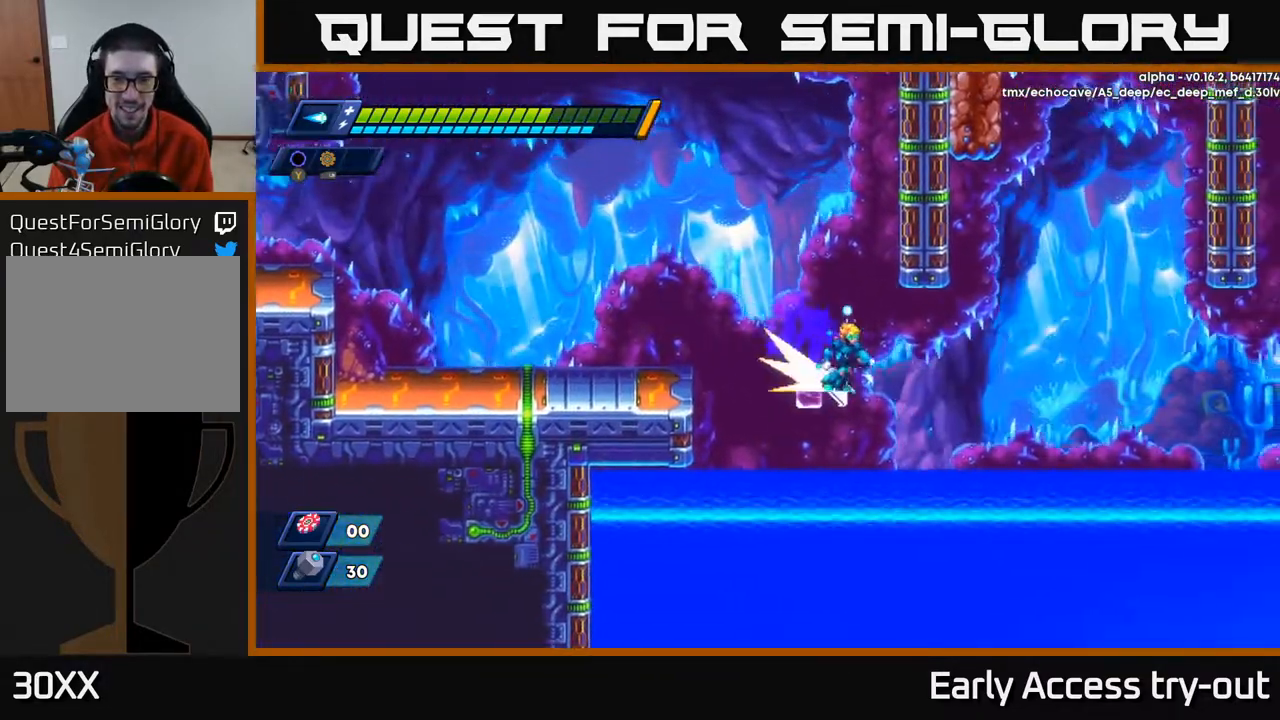
Gameplay with a controller (Xbox layout); each line is a JSON object with the inputs held at the frame after it. "events" lists button and stick changes between this image and that frame as [ms after this image, input, new state], when the widget could be followed in between. Not read: left_stick.
{"buttons": ["A", "DPAD_RIGHT"], "right_stick": "center", "events": [[67, "A", "down"], [150, "A", "up"], [400, "A", "down"]]}
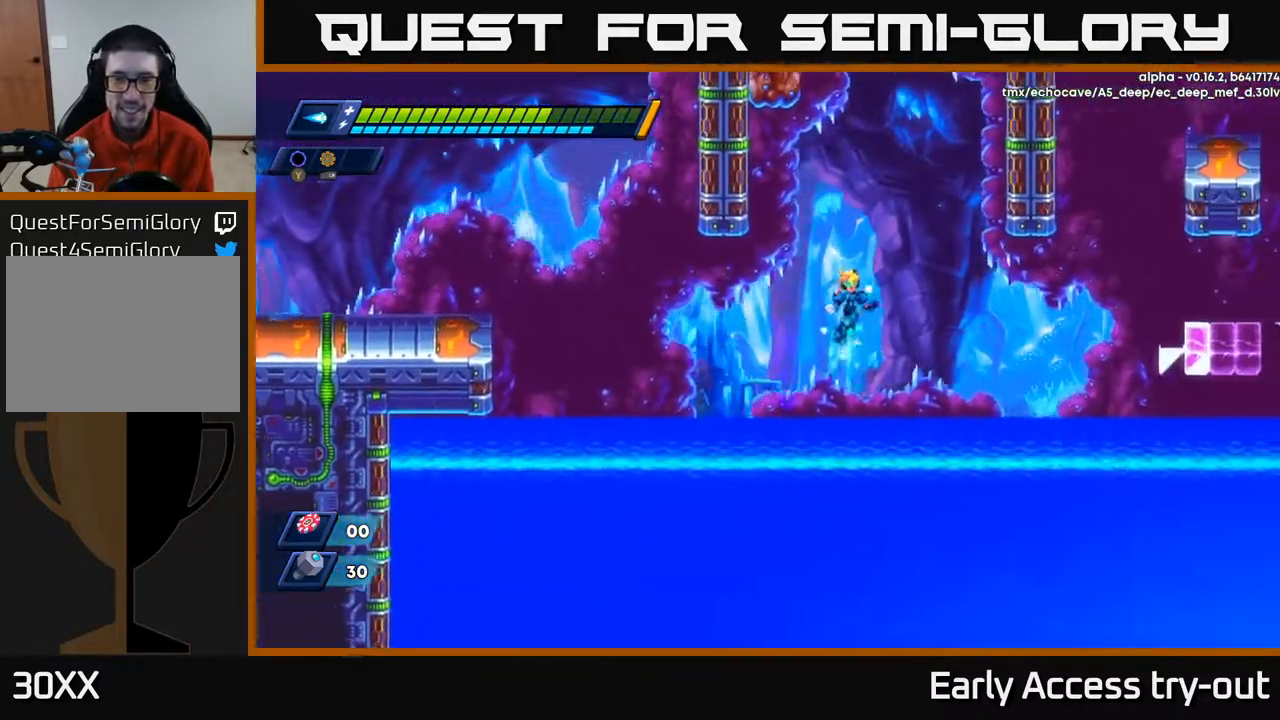
{"buttons": ["A", "DPAD_RIGHT"], "right_stick": "center", "events": [[117, "A", "up"], [200, "A", "down"]]}
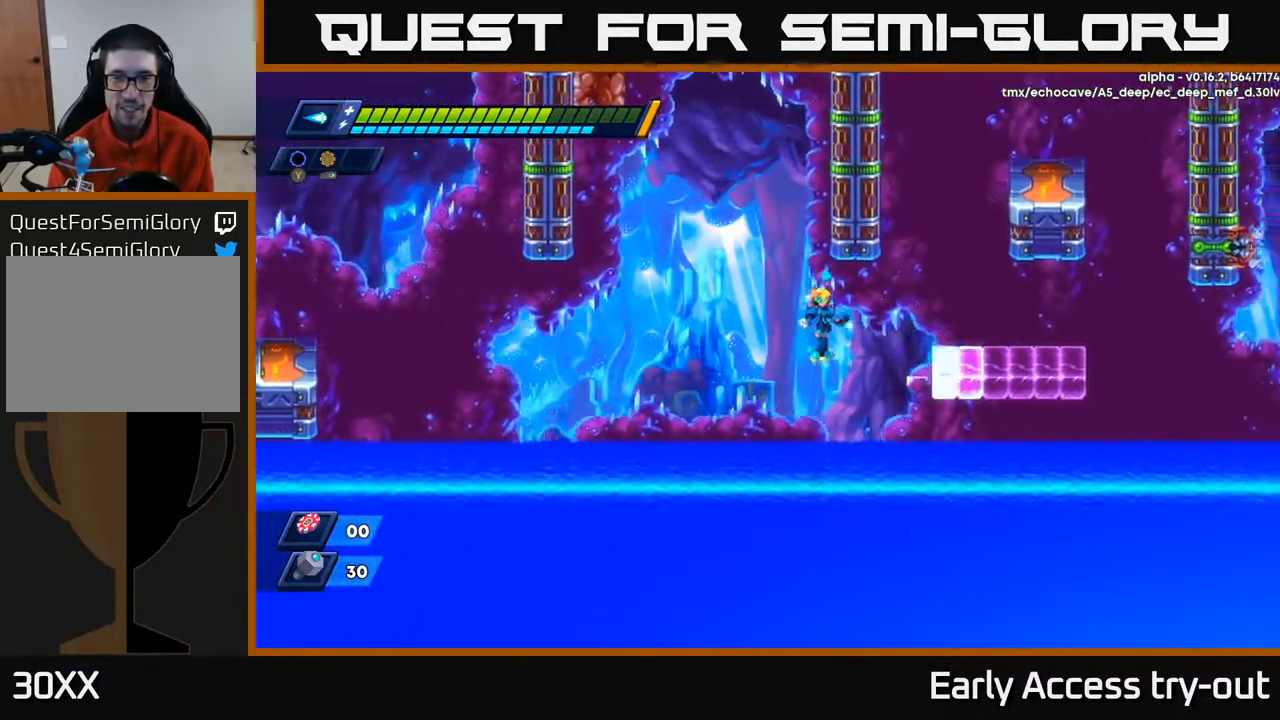
{"buttons": [], "right_stick": "center", "events": [[350, "A", "up"], [467, "DPAD_RIGHT", "up"]]}
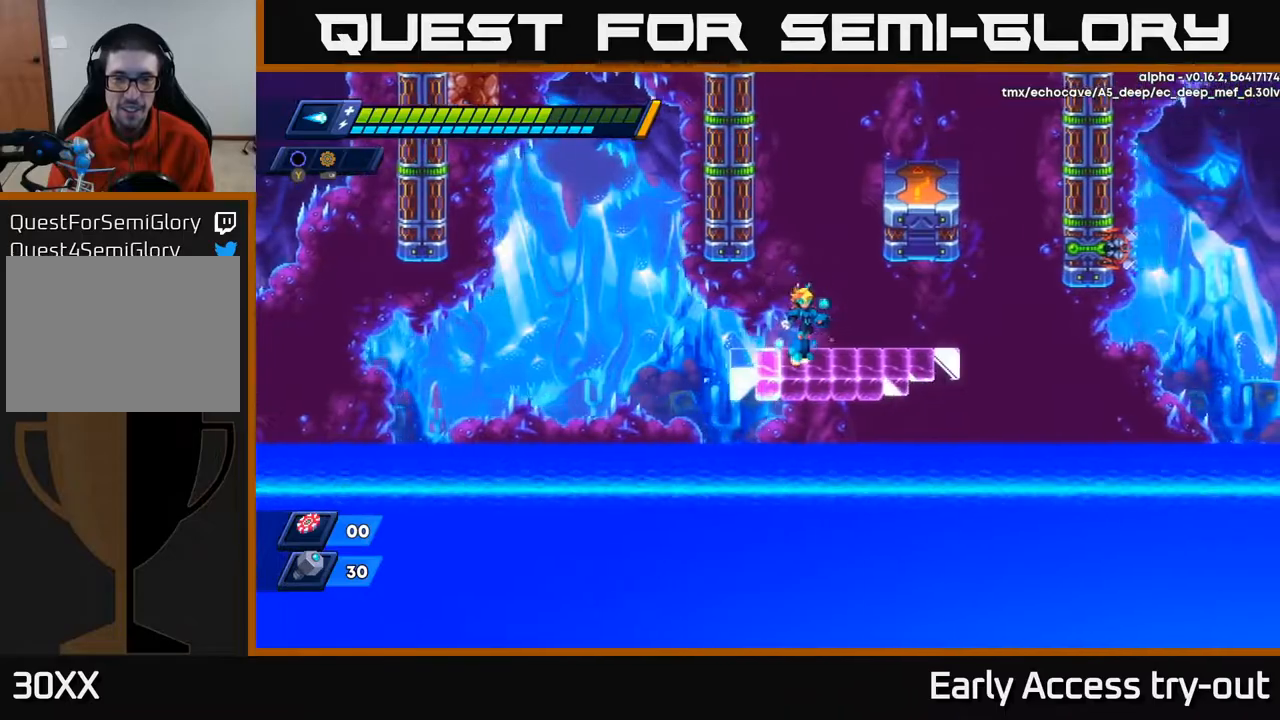
{"buttons": ["A"], "right_stick": "center", "events": [[167, "A", "down"], [383, "A", "up"], [467, "A", "down"]]}
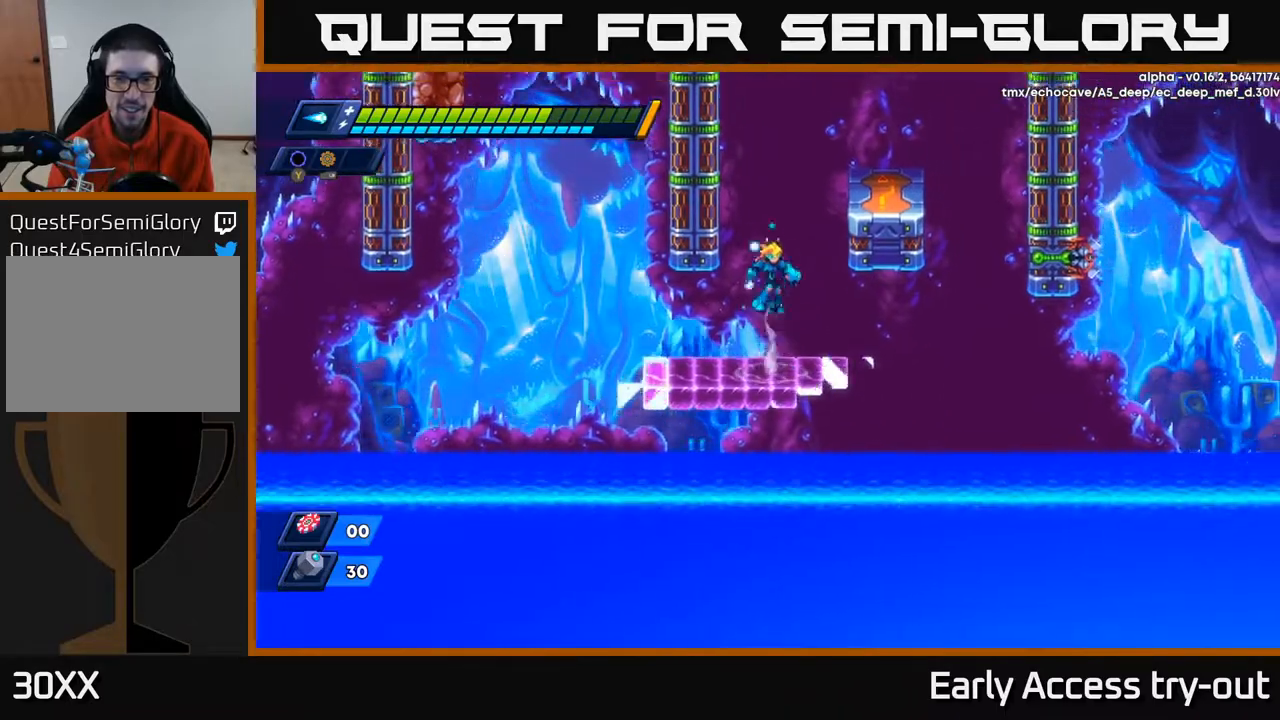
{"buttons": ["DPAD_RIGHT"], "right_stick": "center", "events": [[167, "DPAD_RIGHT", "down"], [217, "A", "up"], [283, "A", "down"], [417, "A", "up"]]}
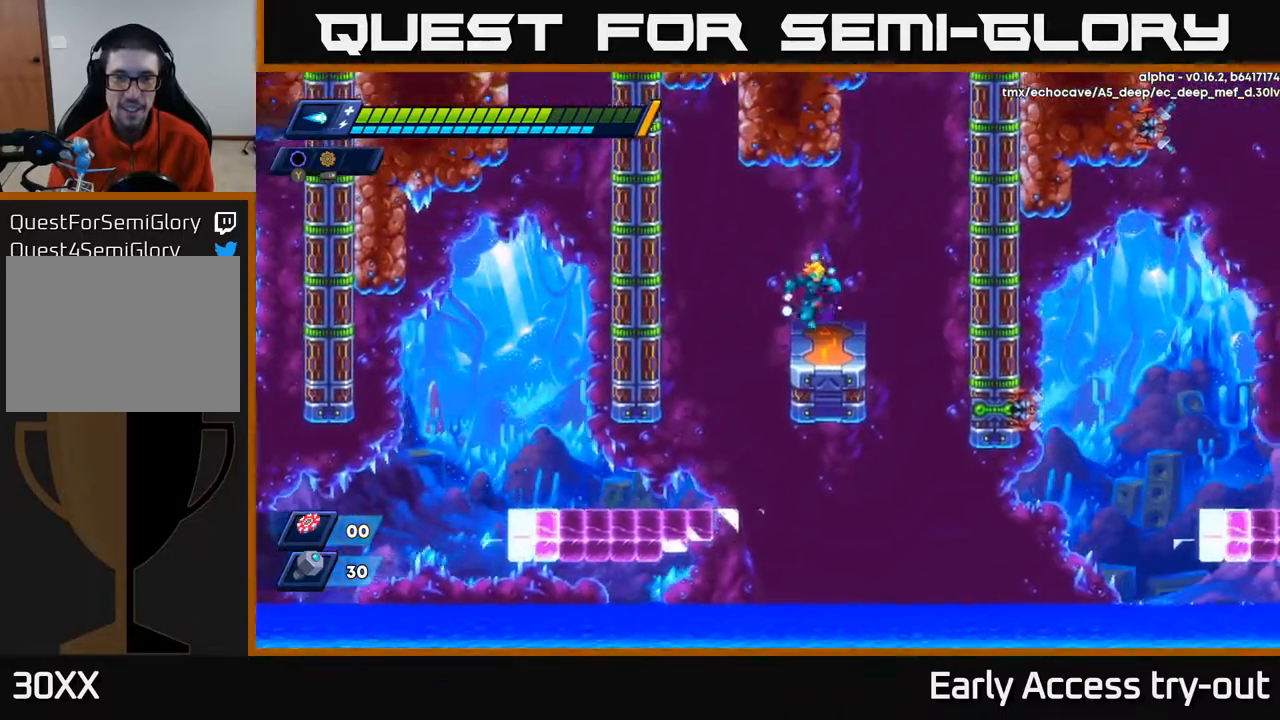
{"buttons": [], "right_stick": "center", "events": [[67, "DPAD_RIGHT", "up"], [250, "DPAD_RIGHT", "down"], [300, "A", "down"], [400, "A", "up"], [500, "DPAD_RIGHT", "up"]]}
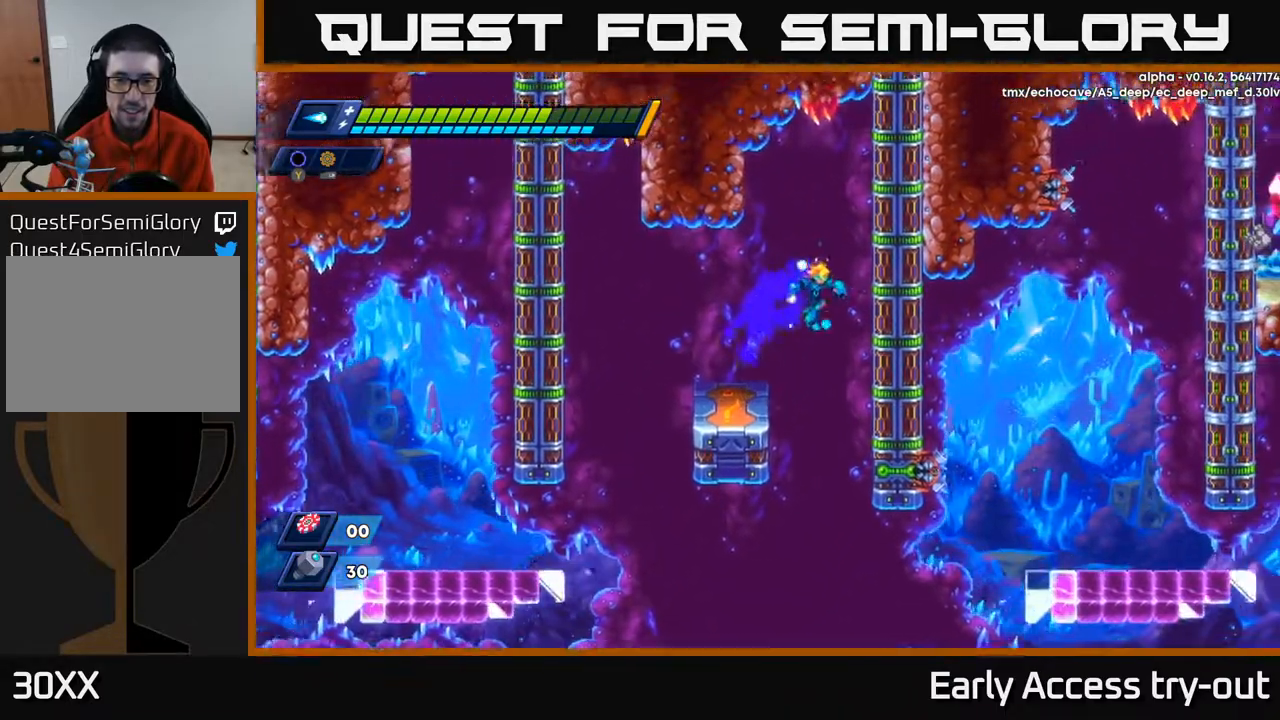
{"buttons": ["DPAD_RIGHT"], "right_stick": "center", "events": [[350, "DPAD_RIGHT", "down"]]}
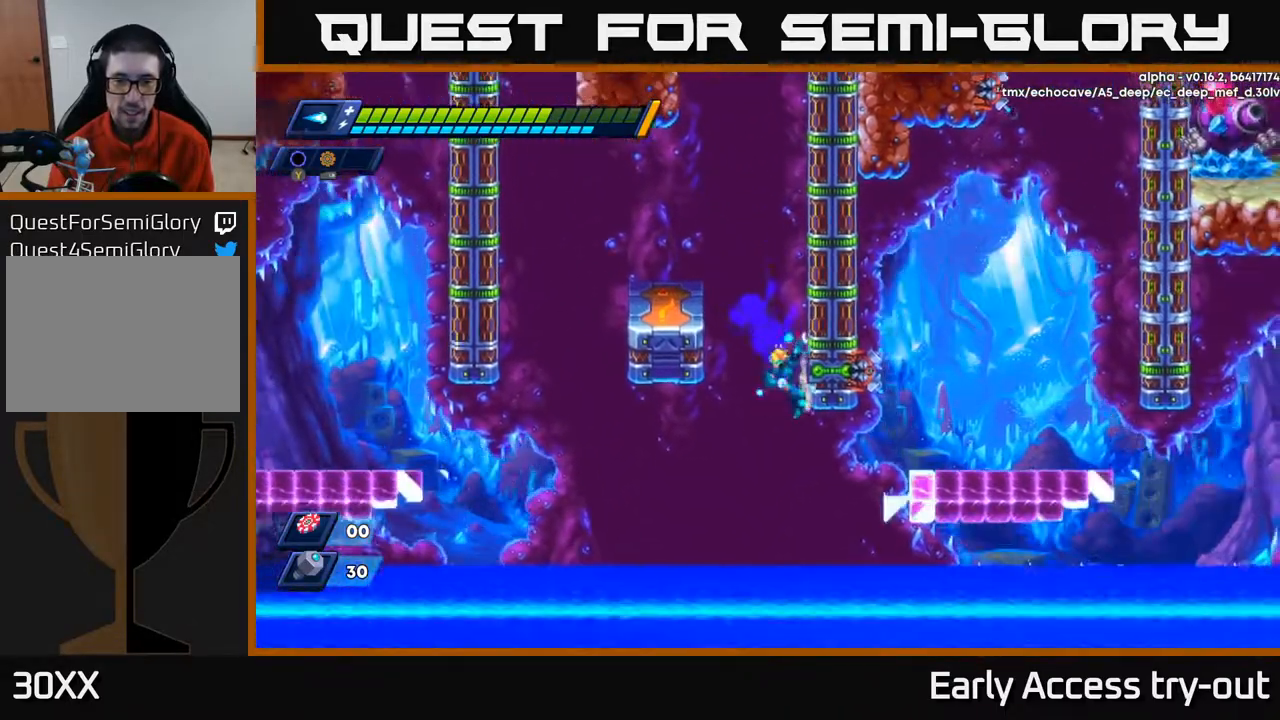
{"buttons": [], "right_stick": "center", "events": [[83, "A", "down"], [233, "A", "up"], [417, "DPAD_RIGHT", "up"]]}
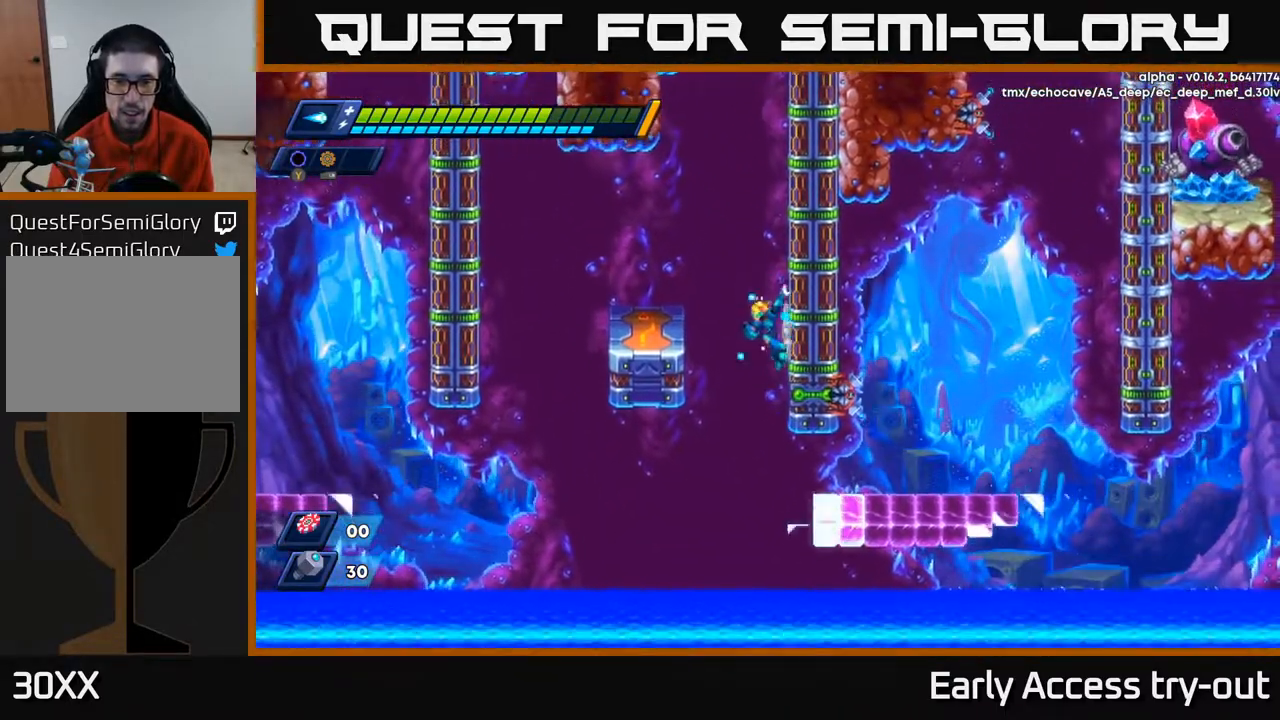
{"buttons": ["DPAD_RIGHT"], "right_stick": "center", "events": [[250, "DPAD_LEFT", "down"], [350, "DPAD_LEFT", "up"], [367, "DPAD_RIGHT", "down"]]}
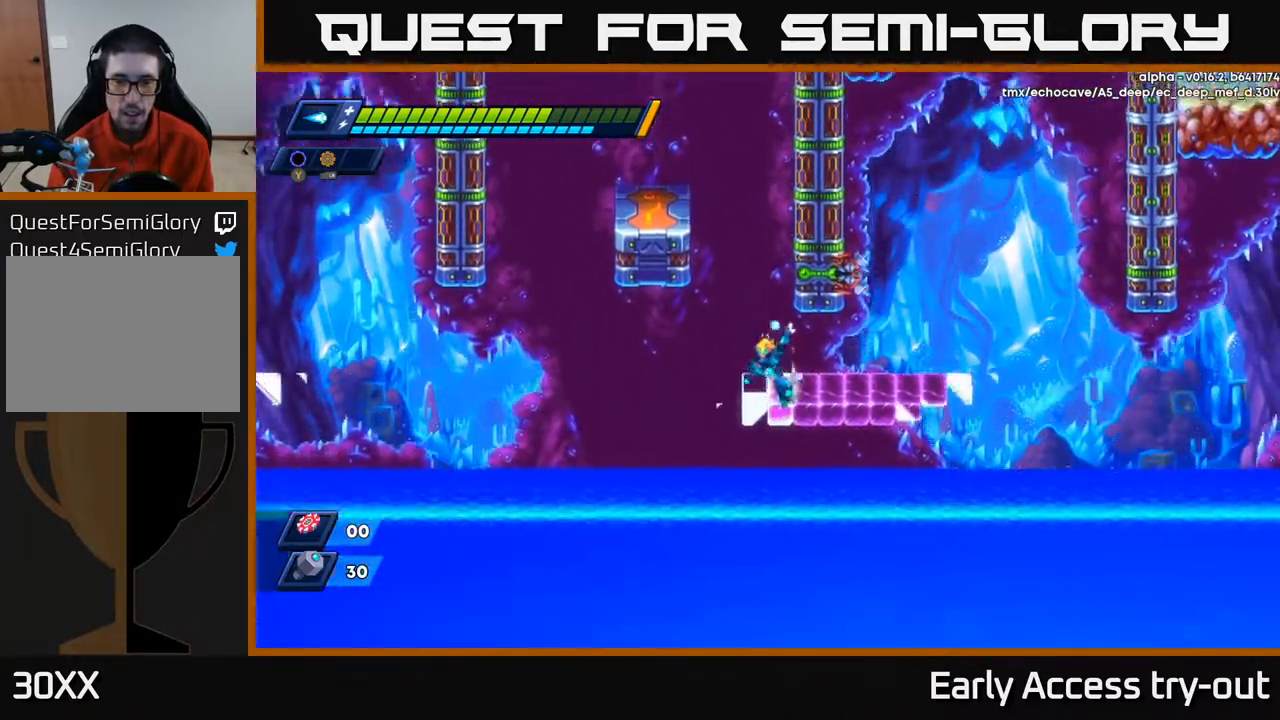
{"buttons": ["A", "DPAD_RIGHT"], "right_stick": "center", "events": [[433, "A", "down"]]}
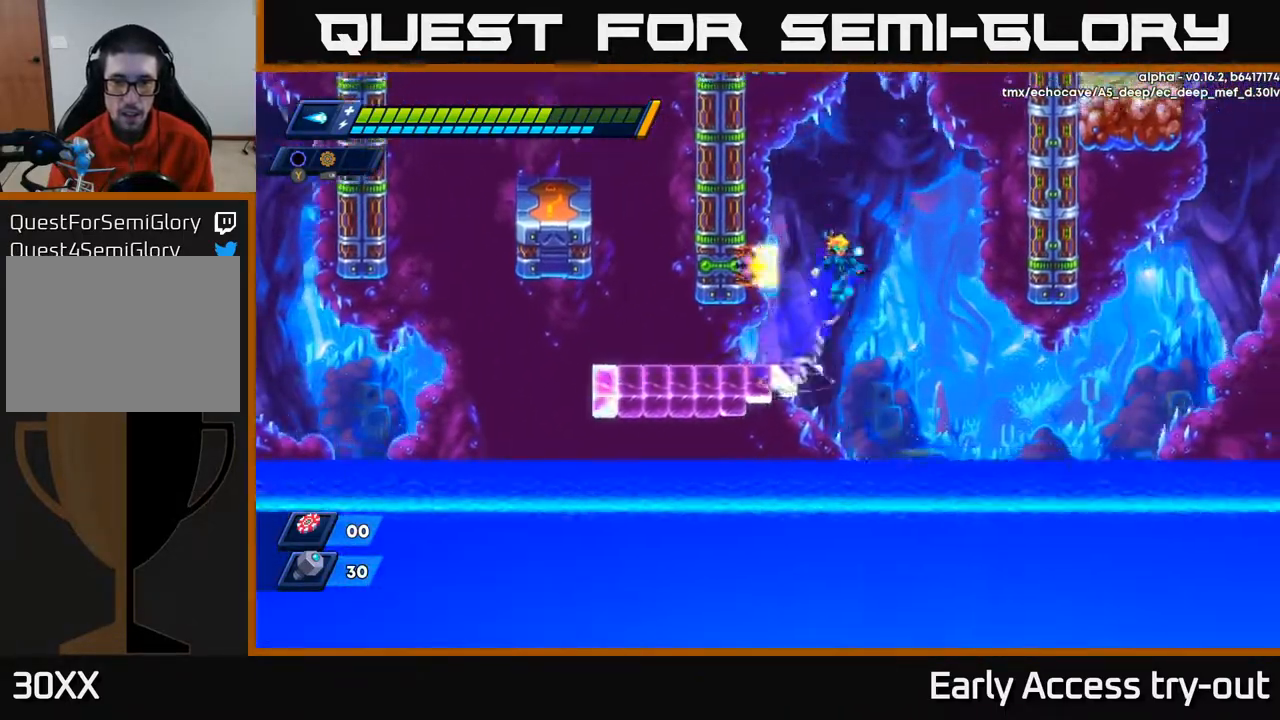
{"buttons": ["DPAD_RIGHT"], "right_stick": "center", "events": [[200, "A", "up"], [283, "A", "down"], [467, "A", "up"]]}
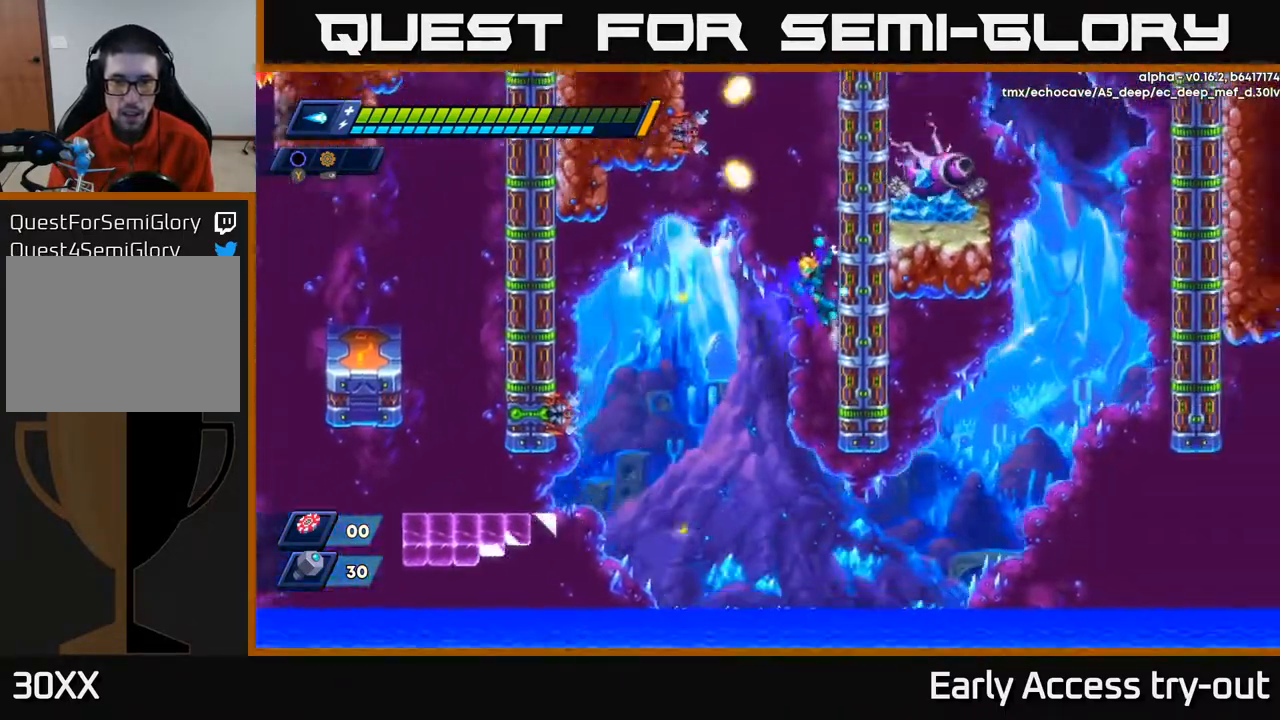
{"buttons": ["DPAD_RIGHT"], "right_stick": "center", "events": []}
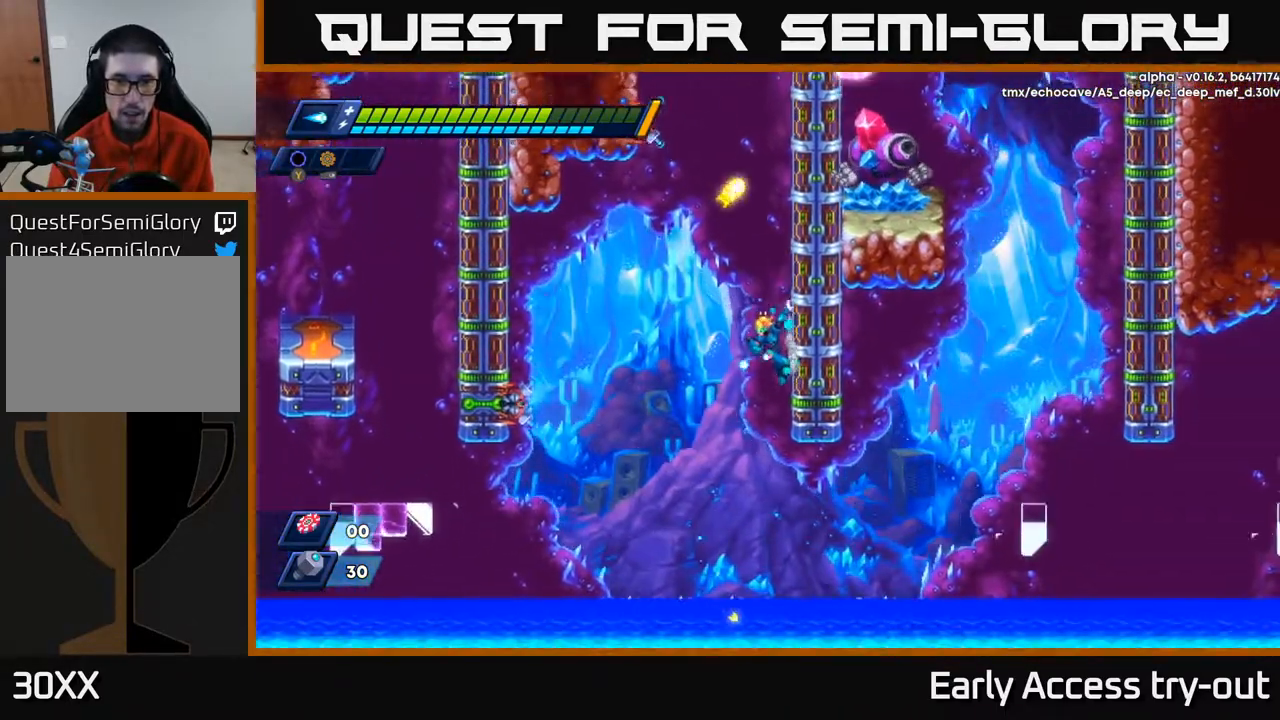
{"buttons": ["DPAD_RIGHT"], "right_stick": "center", "events": [[300, "A", "down"], [417, "A", "up"]]}
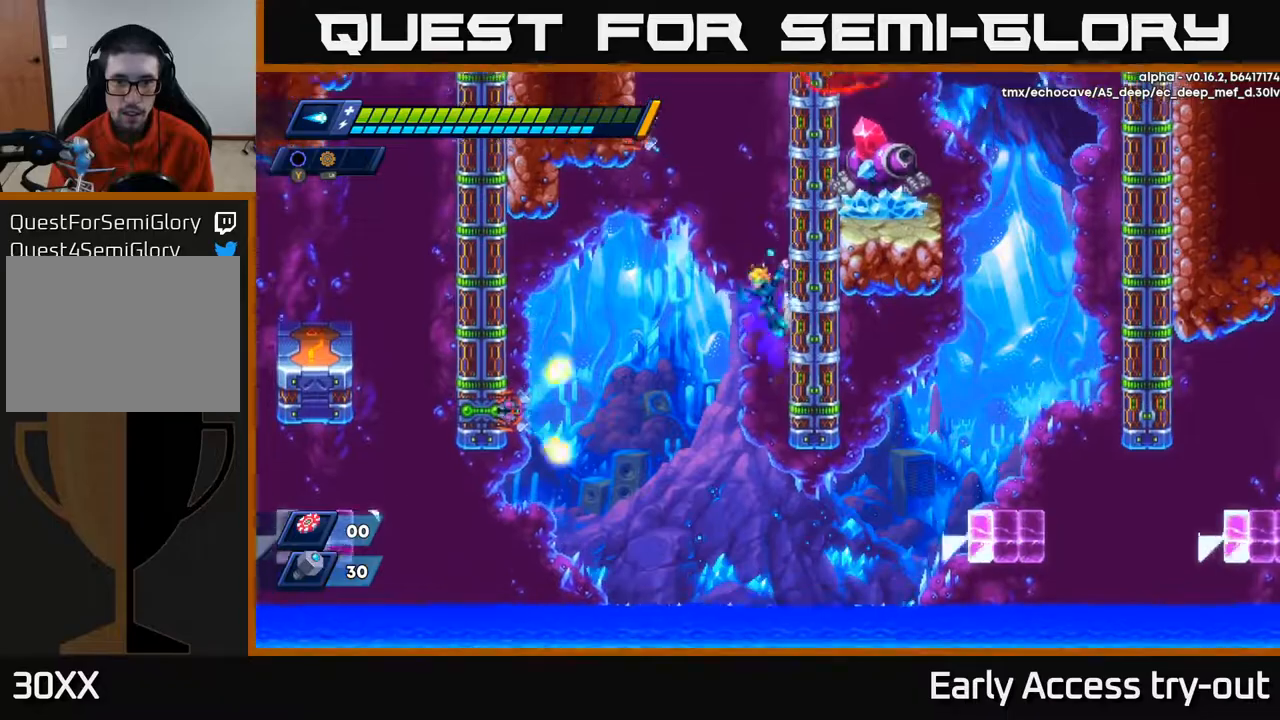
{"buttons": ["DPAD_LEFT"], "right_stick": "center", "events": [[450, "DPAD_RIGHT", "up"], [483, "DPAD_LEFT", "down"]]}
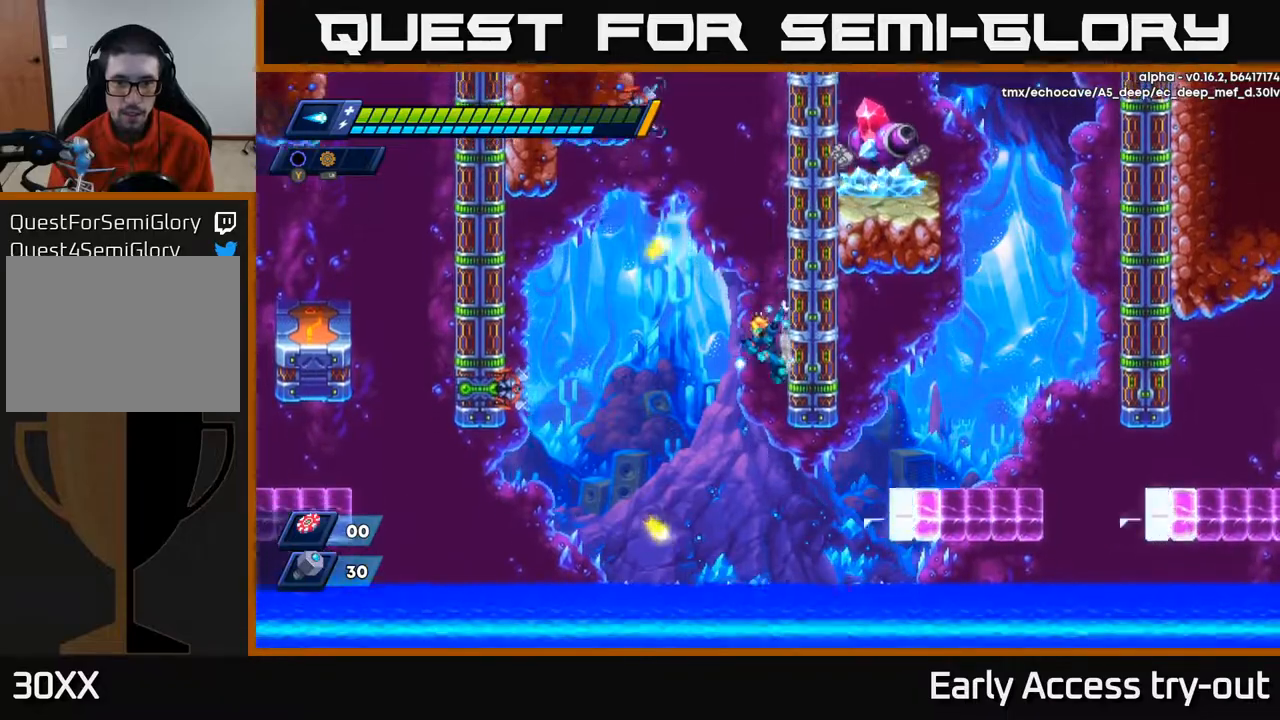
{"buttons": ["A", "DPAD_RIGHT"], "right_stick": "center", "events": [[200, "DPAD_LEFT", "up"], [267, "DPAD_RIGHT", "down"], [433, "A", "down"]]}
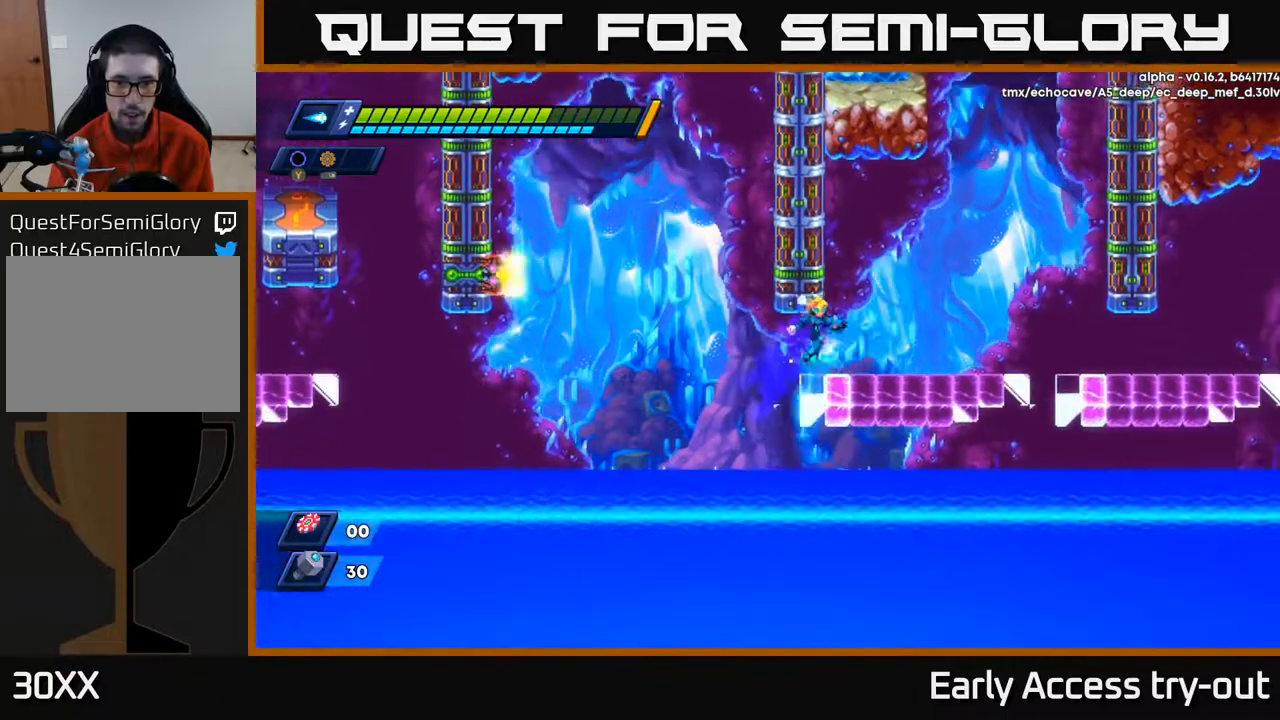
{"buttons": ["DPAD_RIGHT"], "right_stick": "center", "events": [[117, "A", "up"], [333, "A", "down"], [400, "A", "up"]]}
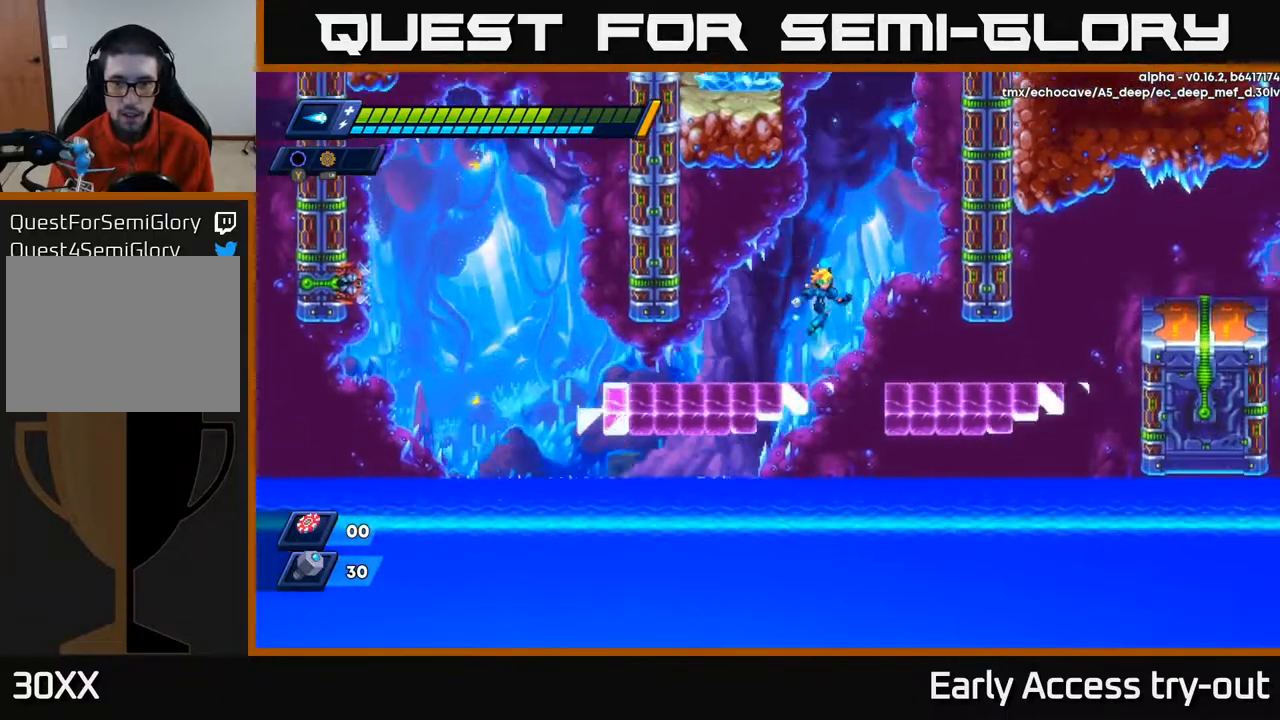
{"buttons": ["DPAD_RIGHT"], "right_stick": "center", "events": []}
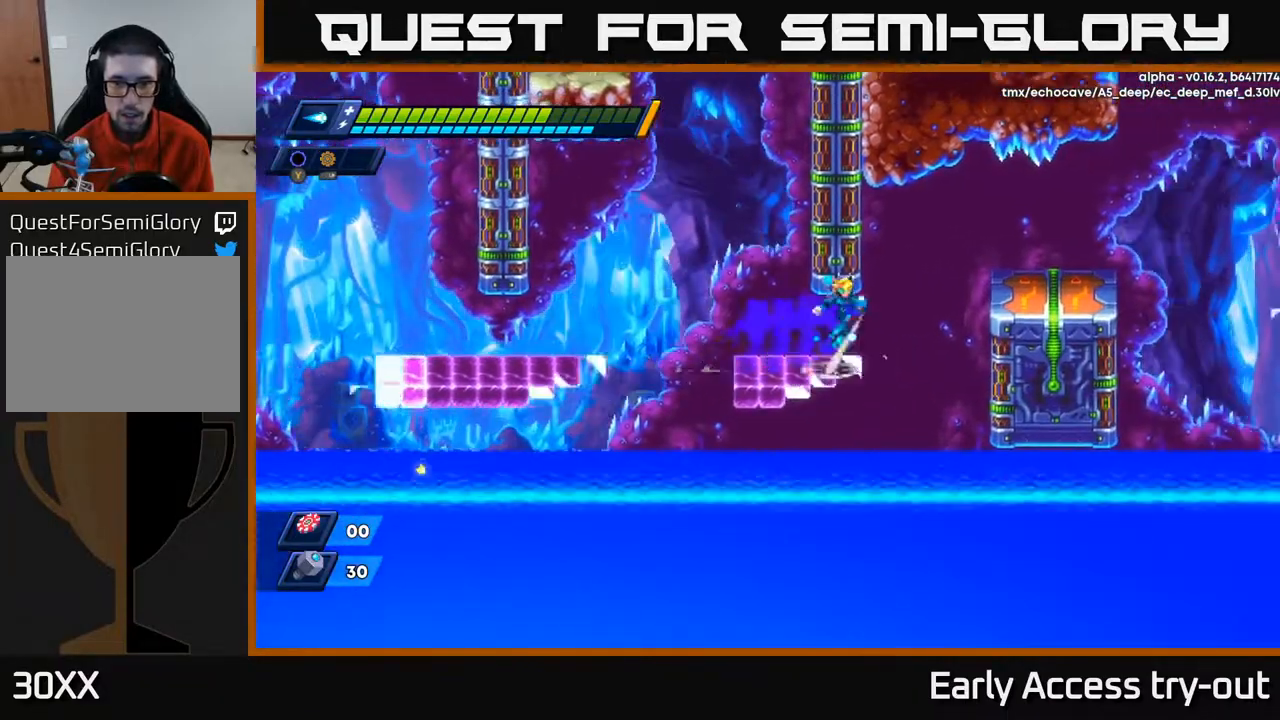
{"buttons": ["DPAD_RIGHT"], "right_stick": "center", "events": [[17, "A", "down"], [133, "A", "up"], [250, "A", "down"], [467, "A", "up"]]}
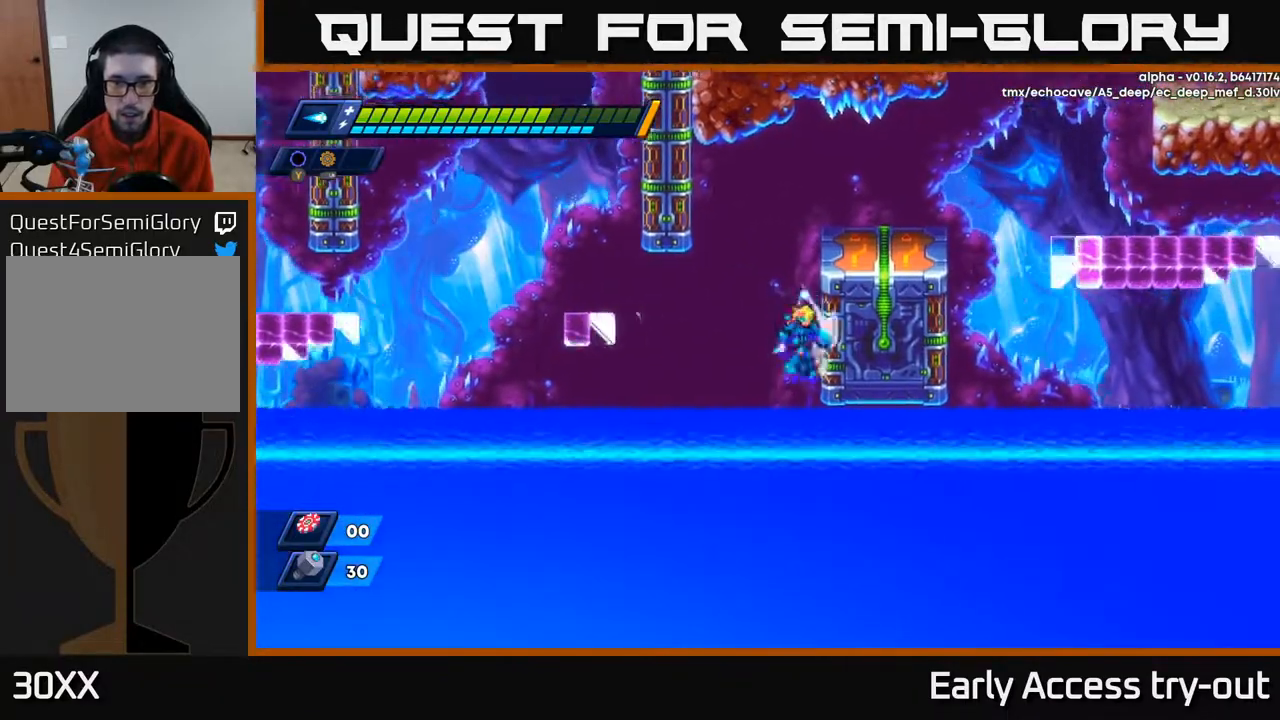
{"buttons": ["A", "DPAD_RIGHT"], "right_stick": "center", "events": [[33, "A", "down"], [200, "A", "up"], [433, "A", "down"]]}
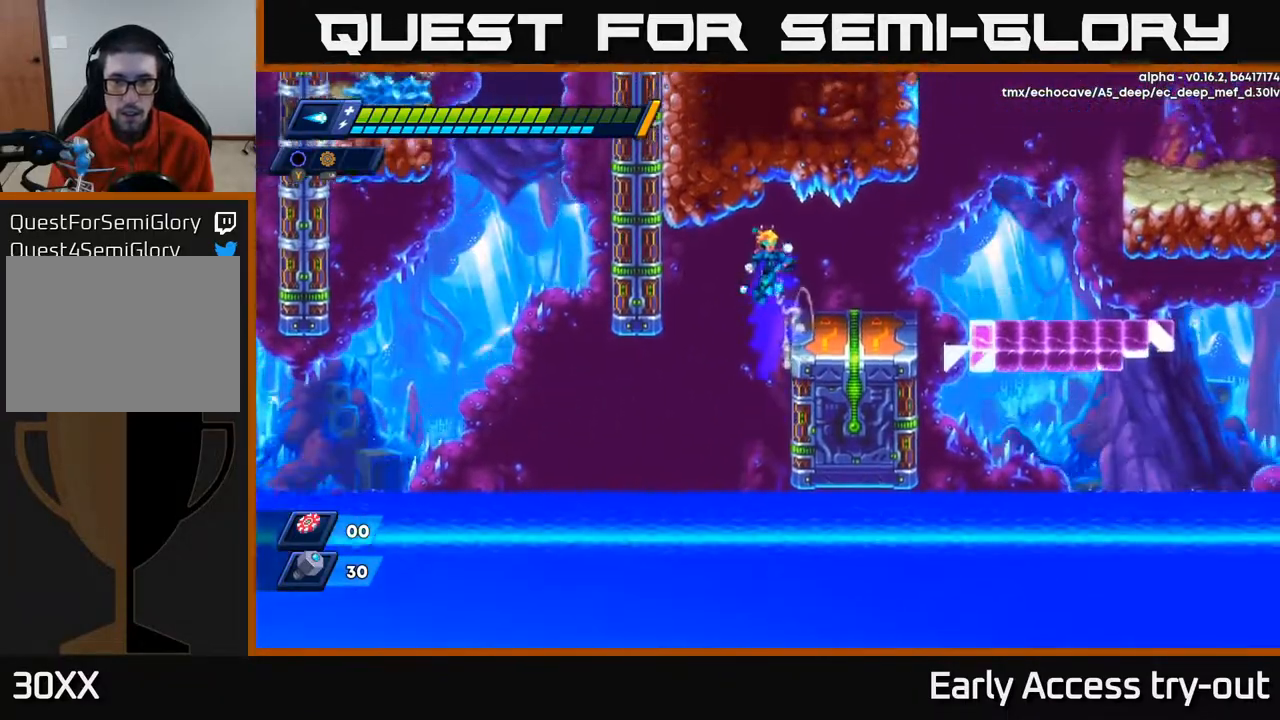
{"buttons": ["DPAD_RIGHT"], "right_stick": "center", "events": [[50, "A", "up"]]}
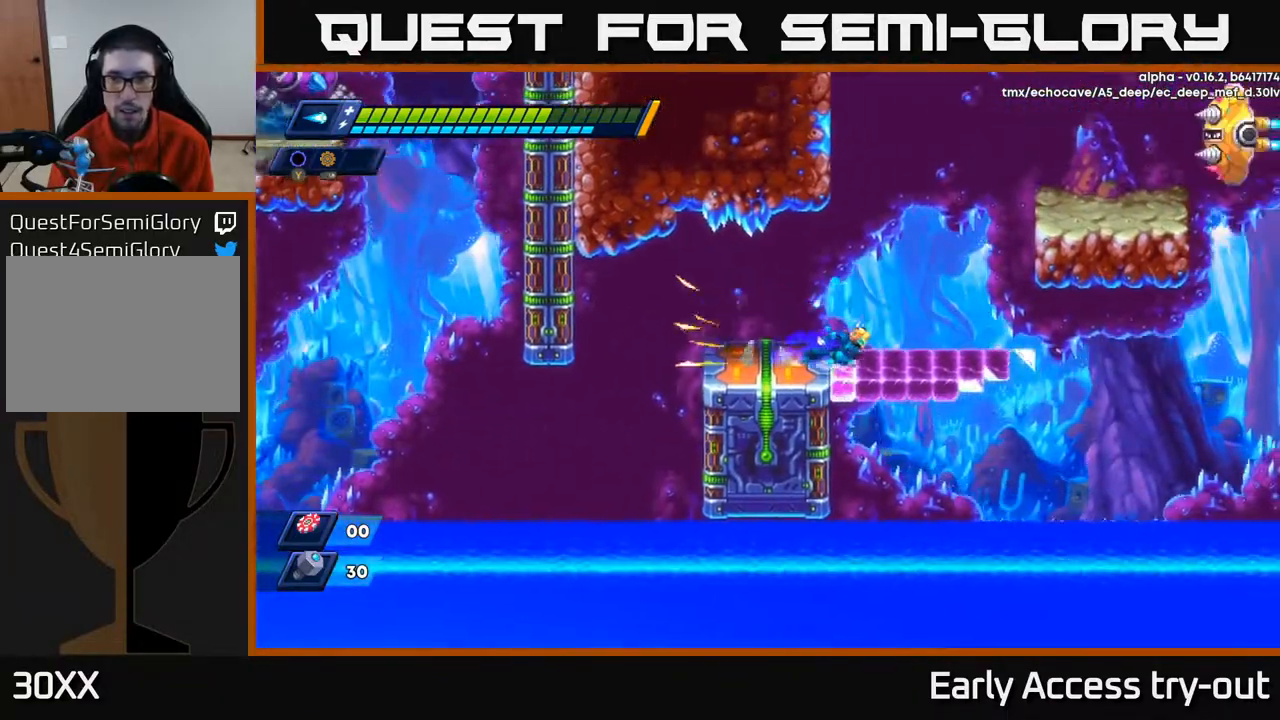
{"buttons": ["A"], "right_stick": "center", "events": [[50, "A", "down"], [267, "A", "up"], [350, "A", "down"], [433, "DPAD_RIGHT", "up"]]}
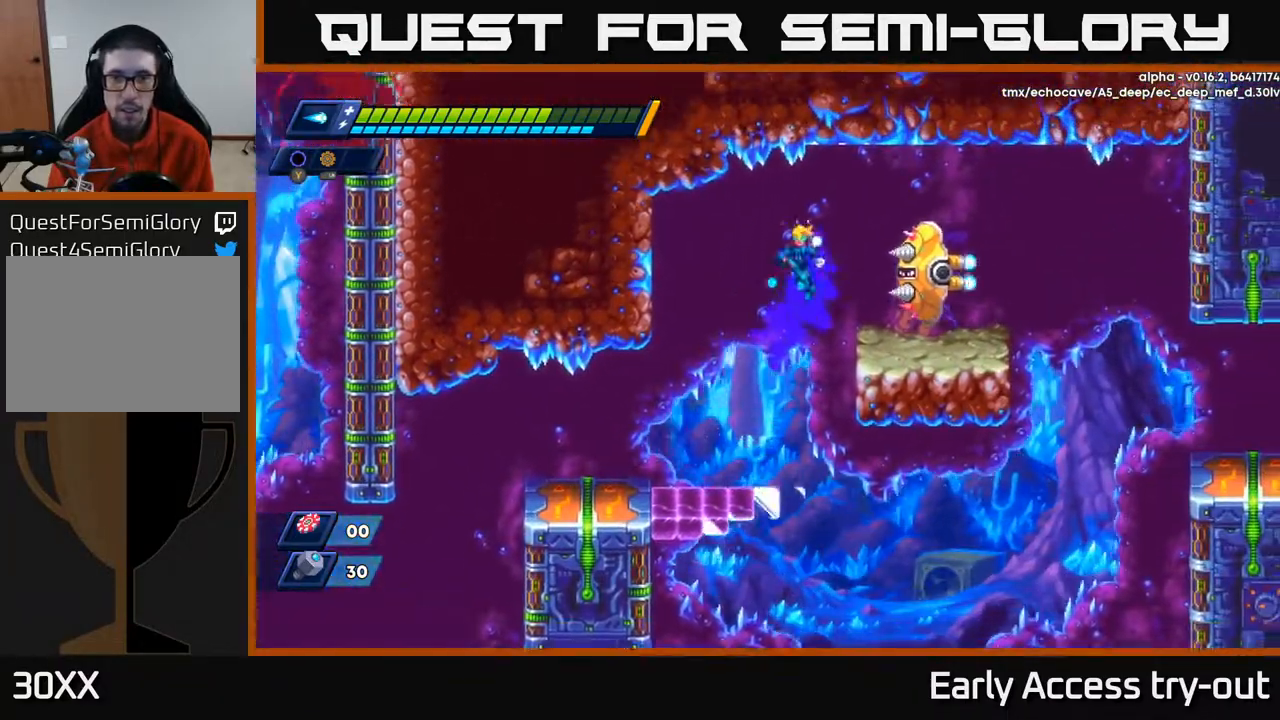
{"buttons": ["DPAD_LEFT"], "right_stick": "center", "events": [[17, "DPAD_LEFT", "down"], [50, "A", "up"], [300, "DPAD_LEFT", "up"], [483, "DPAD_LEFT", "down"]]}
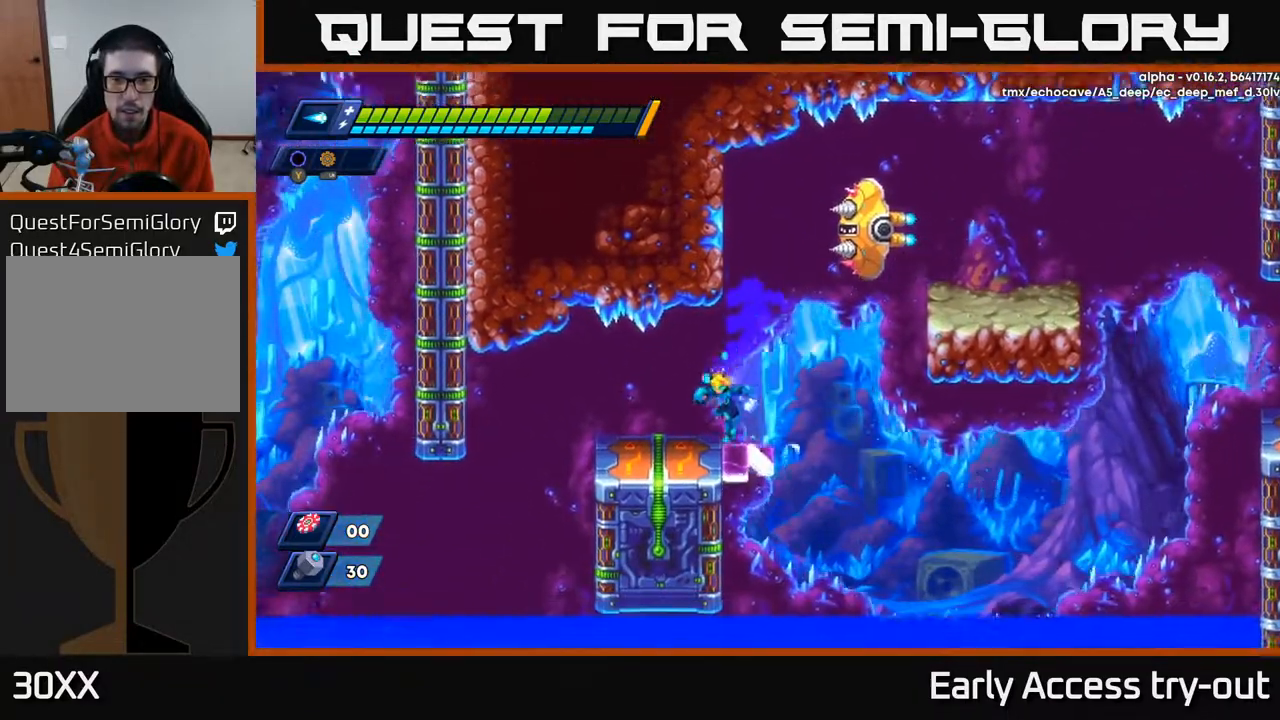
{"buttons": ["DPAD_RIGHT"], "right_stick": "center", "events": [[83, "DPAD_LEFT", "up"], [150, "DPAD_RIGHT", "down"], [317, "A", "down"], [483, "A", "up"]]}
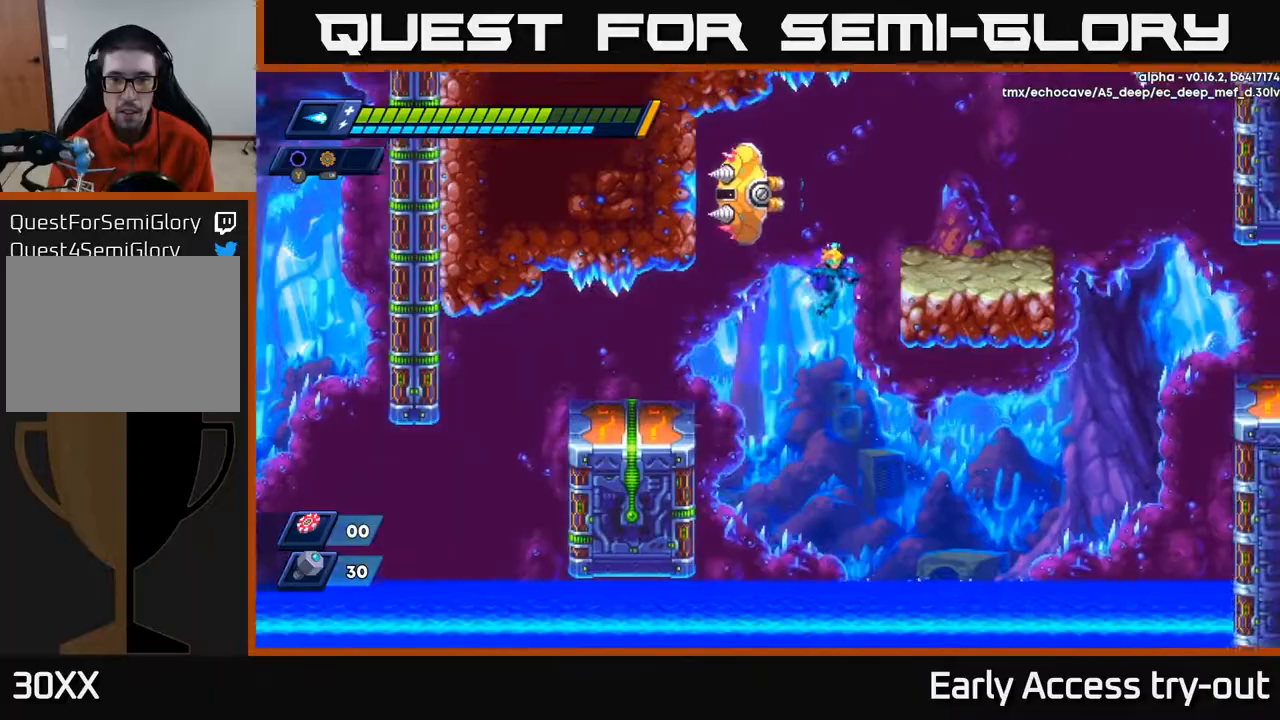
{"buttons": ["DPAD_RIGHT"], "right_stick": "center", "events": [[67, "A", "down"], [150, "DPAD_RIGHT", "up"], [167, "DPAD_LEFT", "down"], [217, "DPAD_LEFT", "up"], [217, "X", "down"], [233, "A", "up"], [283, "X", "up"], [333, "X", "down"], [417, "X", "up"], [450, "DPAD_RIGHT", "down"]]}
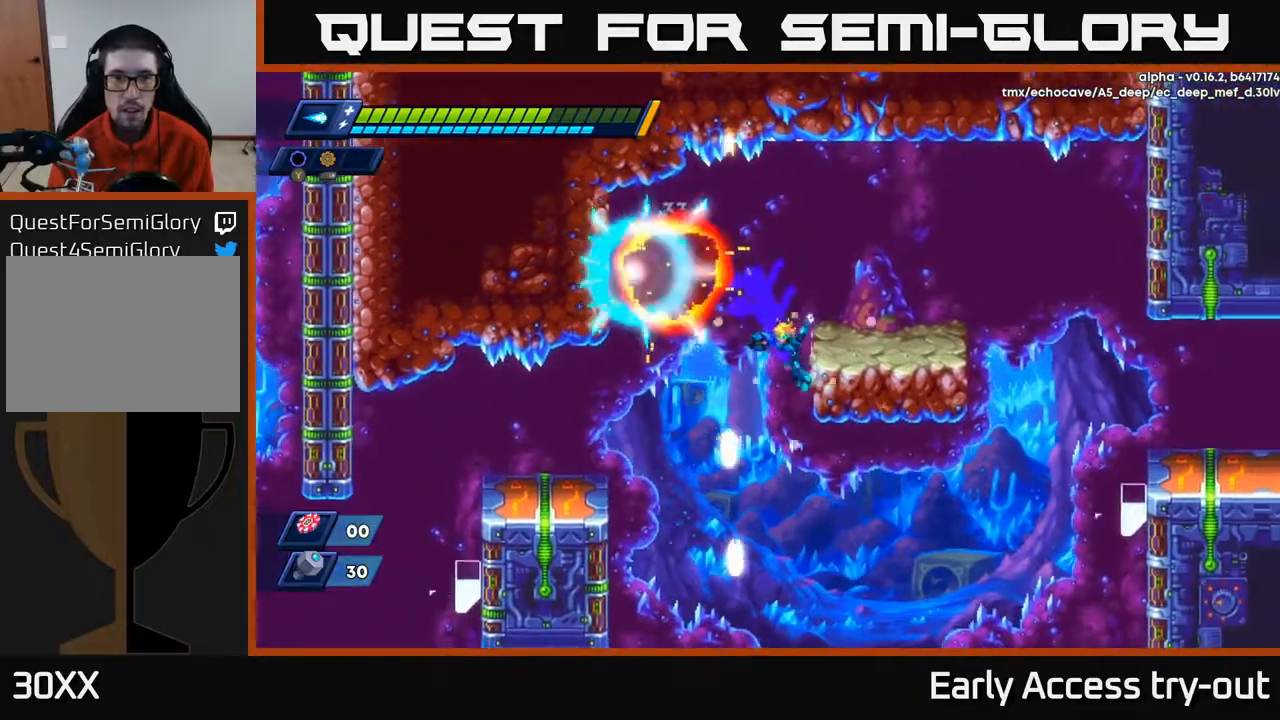
{"buttons": ["DPAD_RIGHT"], "right_stick": "center", "events": [[150, "A", "down"], [267, "A", "up"]]}
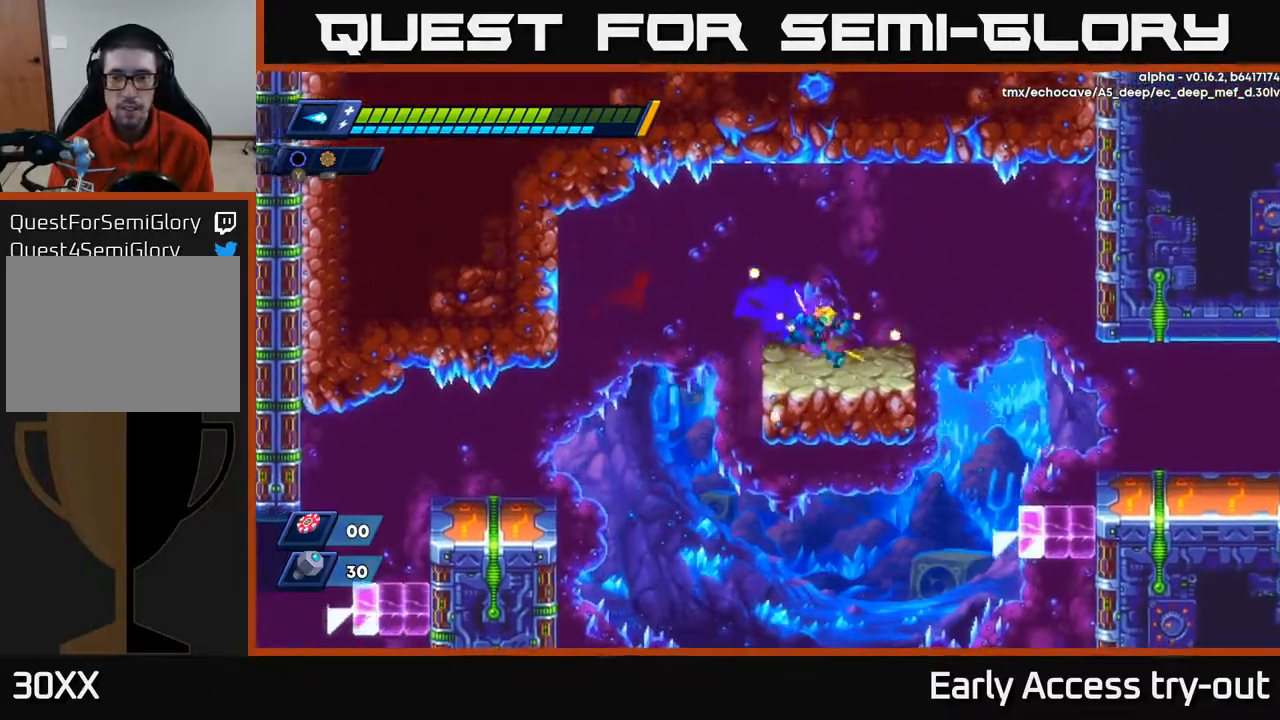
{"buttons": ["DPAD_RIGHT"], "right_stick": "center", "events": [[167, "A", "down"], [250, "A", "up"]]}
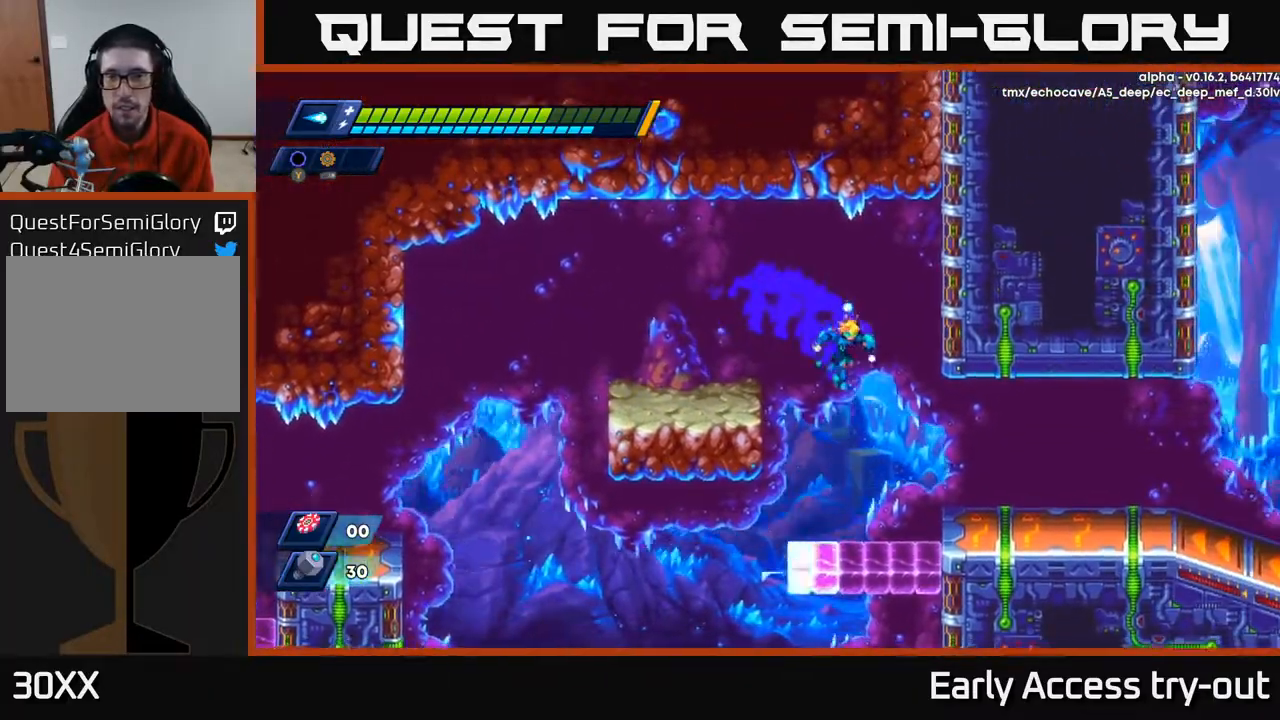
{"buttons": ["DPAD_RIGHT"], "right_stick": "center", "events": [[417, "A", "down"], [483, "A", "up"]]}
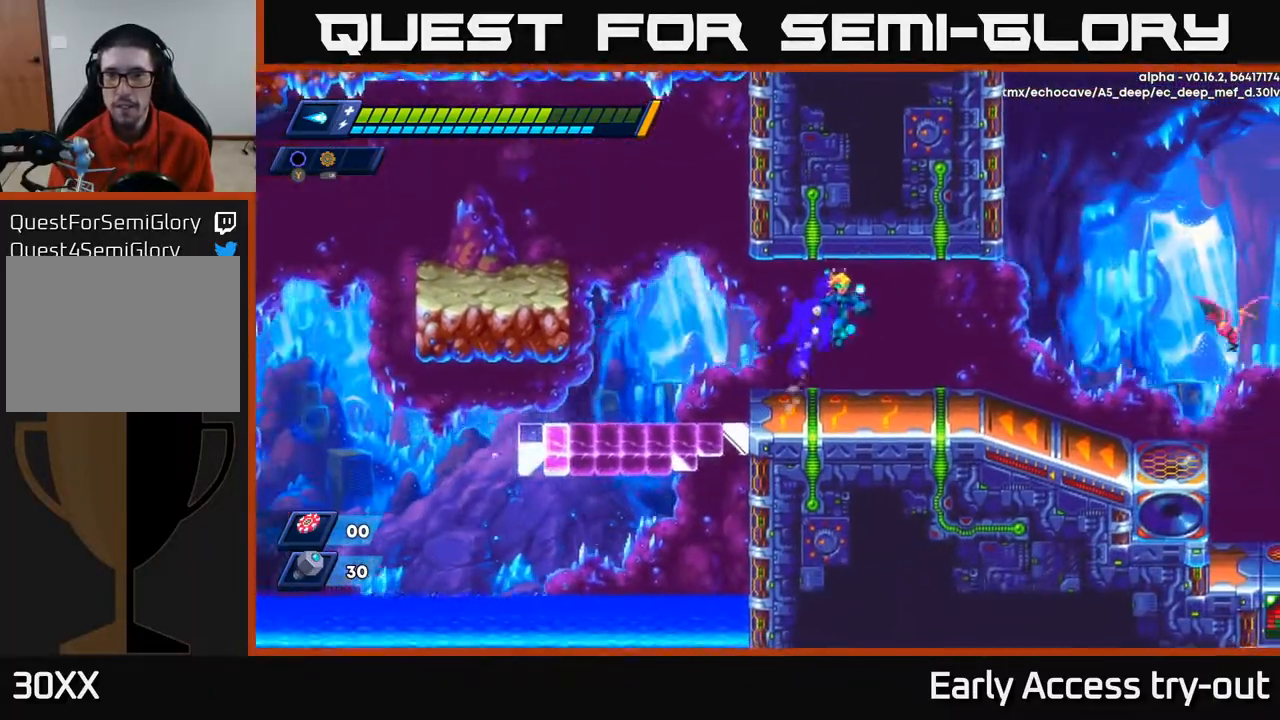
{"buttons": ["A", "X", "DPAD_RIGHT"], "right_stick": "center", "events": [[433, "A", "down"], [467, "X", "down"]]}
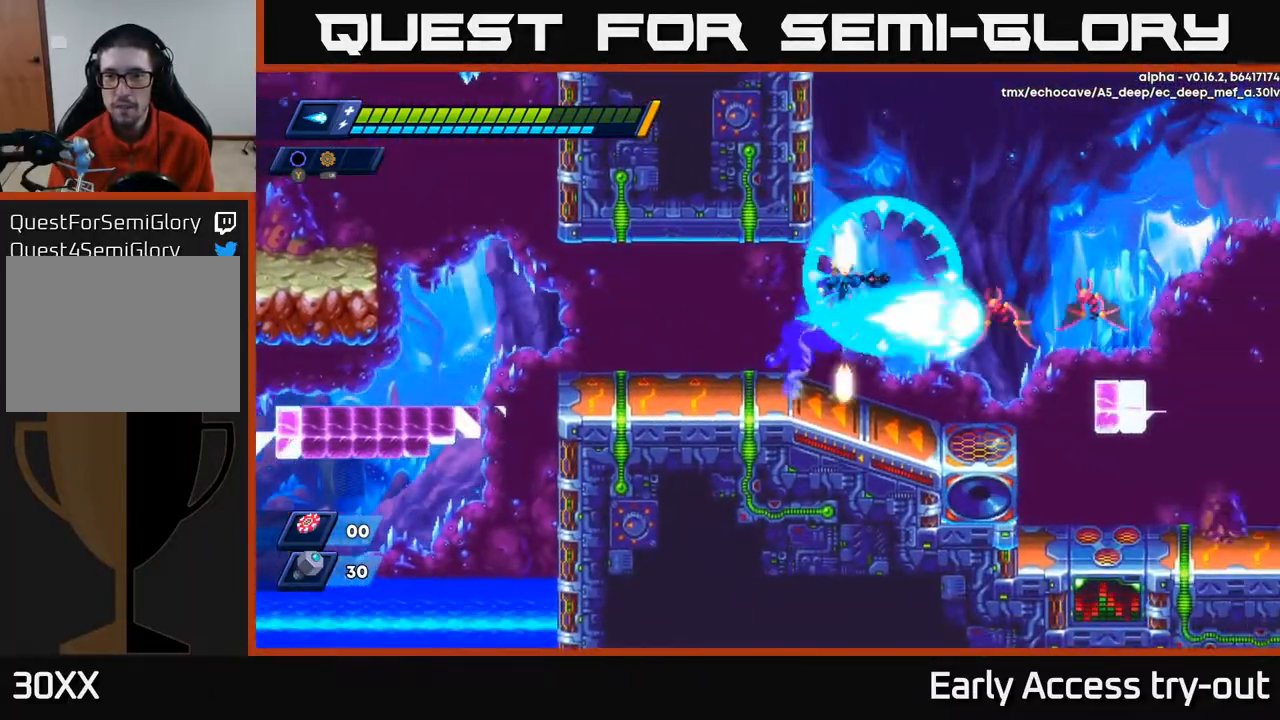
{"buttons": ["DPAD_RIGHT"], "right_stick": "center", "events": [[17, "A", "up"], [50, "X", "up"], [133, "X", "down"], [217, "X", "up"], [267, "DPAD_RIGHT", "up"], [467, "DPAD_RIGHT", "down"]]}
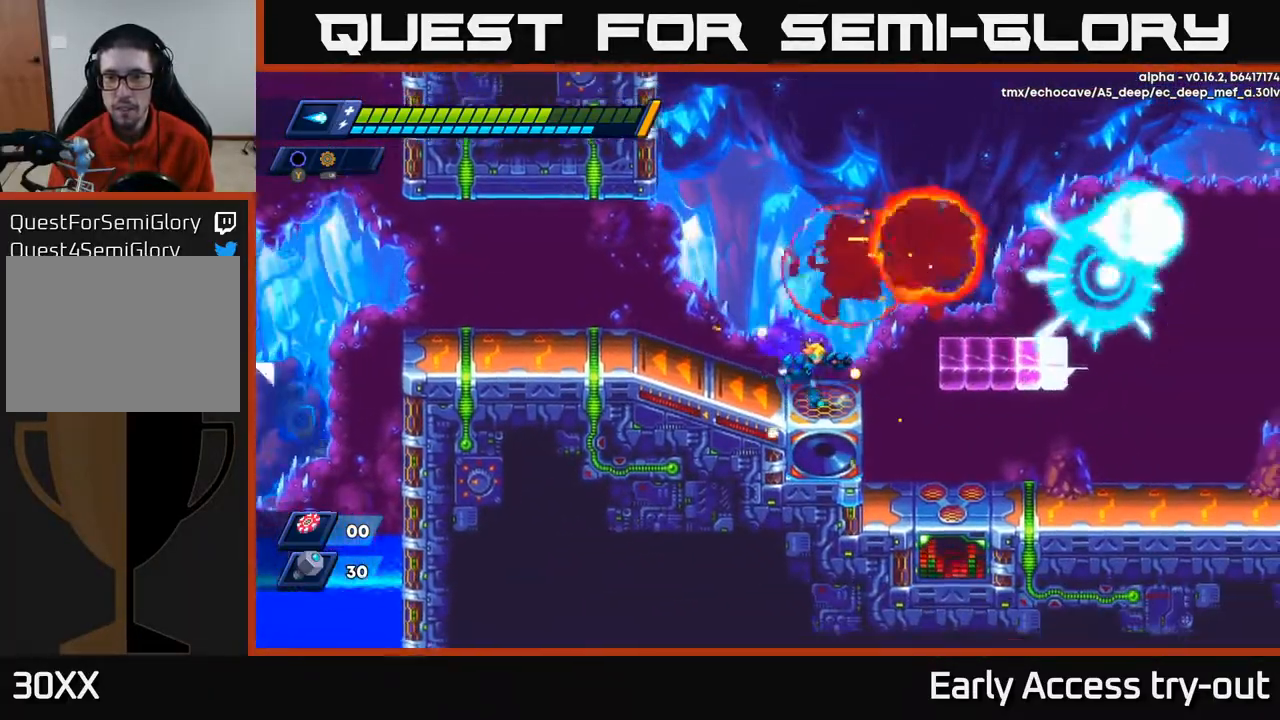
{"buttons": ["DPAD_RIGHT"], "right_stick": "center", "events": [[83, "A", "down"], [350, "A", "up"]]}